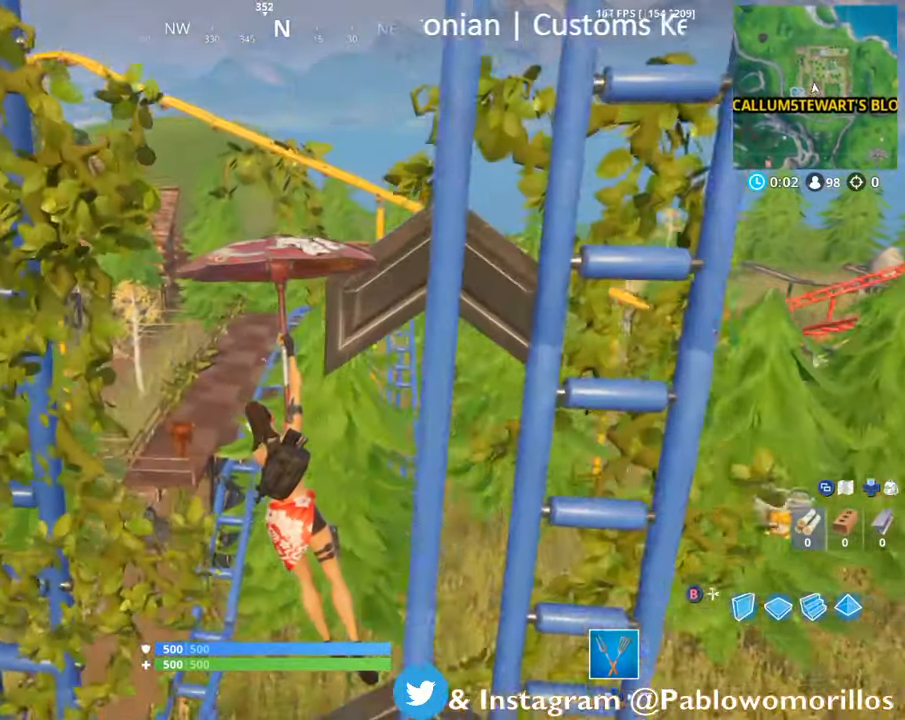
Gameplay with a controller (Xbox layout); each line is a JSON object with the inputs held at the frame after it. "events" lists button and stick changes between this image and that frame as [ms after this image, input, new state], when the widget could be followed in between.
{"buttons": [], "left_stick": "up", "right_stick": "center", "events": []}
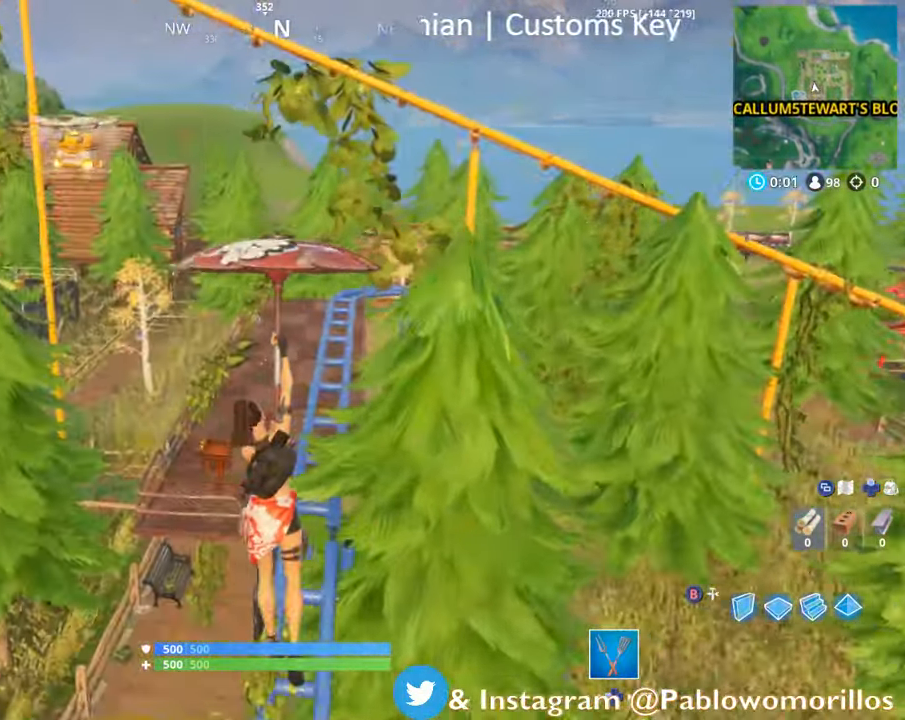
{"buttons": [], "left_stick": "up", "right_stick": "center", "events": []}
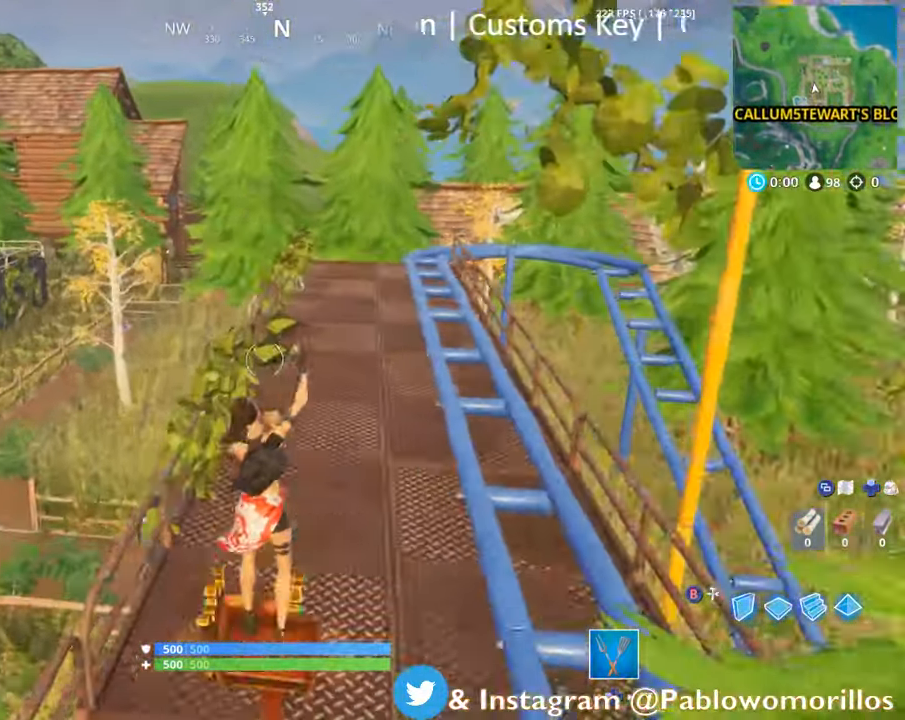
{"buttons": [], "left_stick": "right", "right_stick": "down", "events": [[133, "left_stick", "center"], [133, "right_stick", "left"], [367, "left_stick", "right"], [367, "right_stick", "down"]]}
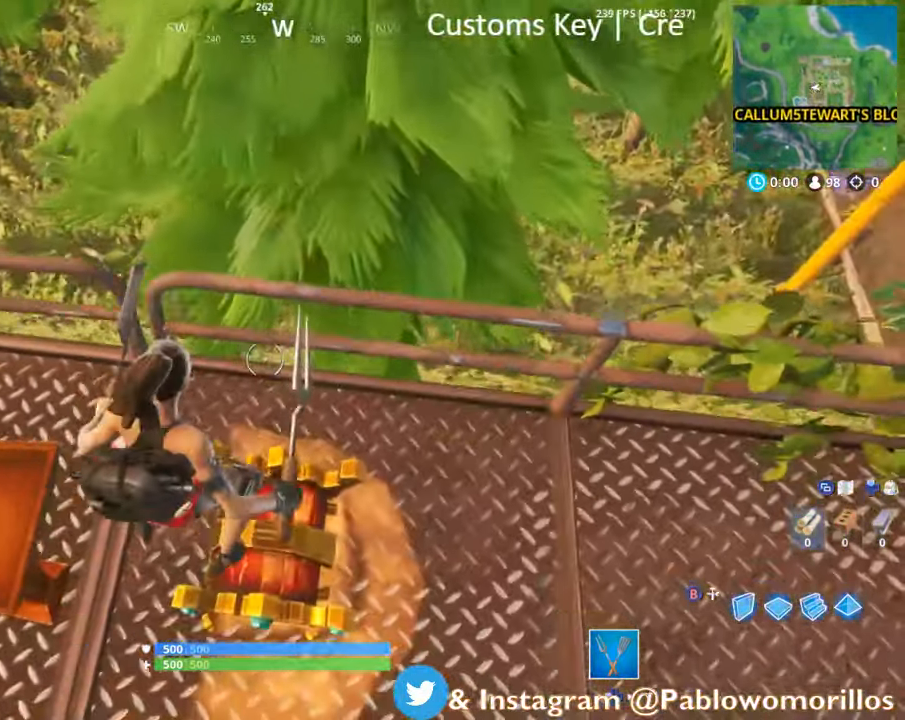
{"buttons": [], "left_stick": "down-left", "right_stick": "left", "events": [[100, "right_stick", "center"], [450, "left_stick", "down-left"], [483, "right_stick", "left"]]}
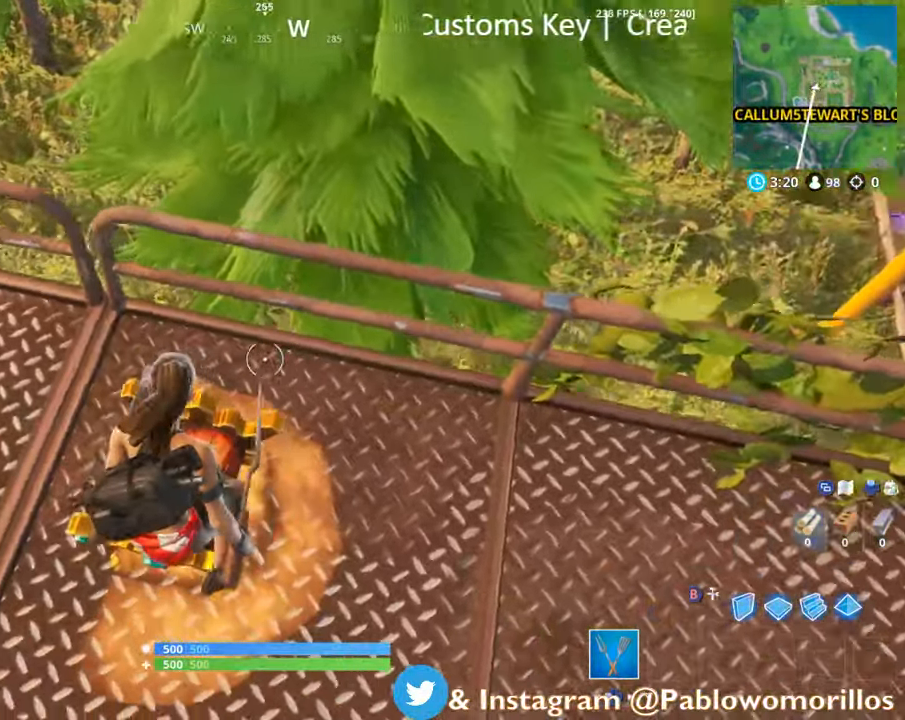
{"buttons": ["X"], "left_stick": "center", "right_stick": "center", "events": [[17, "left_stick", "center"], [217, "right_stick", "center"], [333, "X", "down"]]}
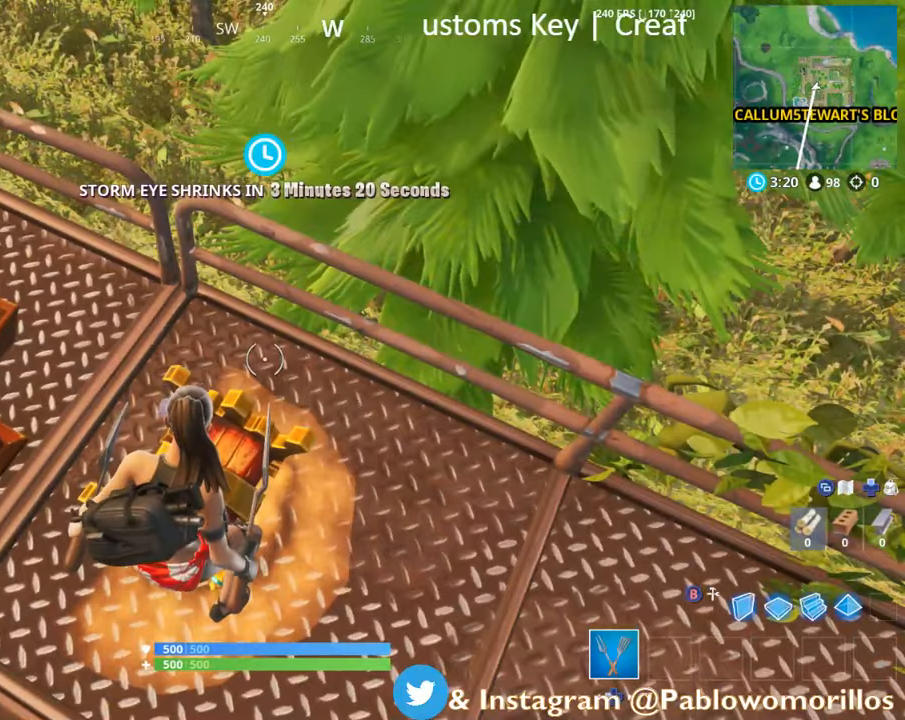
{"buttons": [], "left_stick": "down", "right_stick": "center", "events": [[417, "X", "up"], [417, "left_stick", "down"]]}
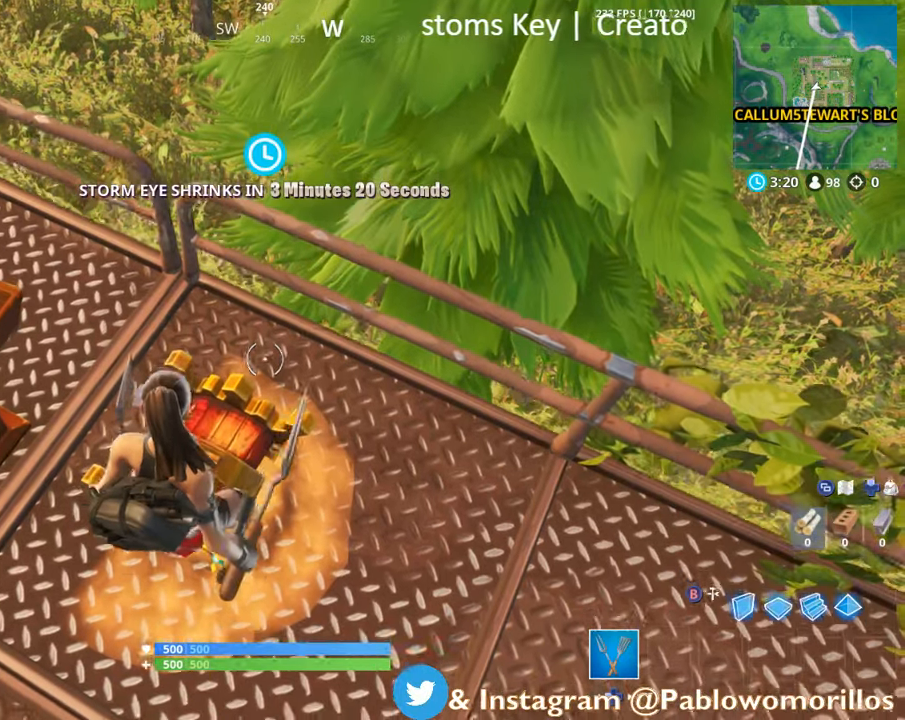
{"buttons": ["X"], "left_stick": "center", "right_stick": "center", "events": [[200, "X", "down"], [467, "left_stick", "center"]]}
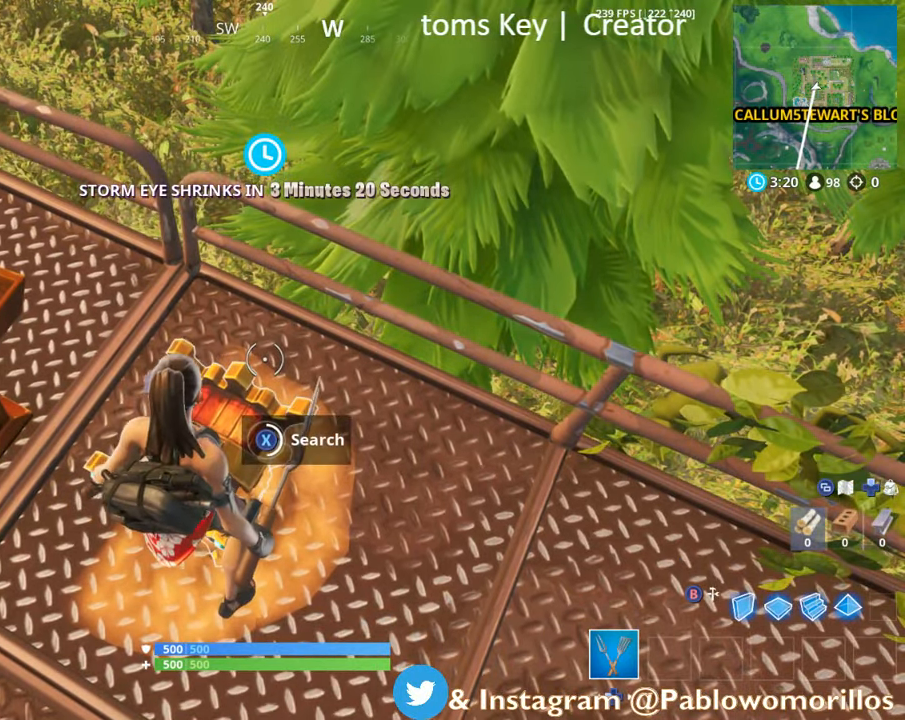
{"buttons": [], "left_stick": "down-right", "right_stick": "center", "events": [[317, "X", "up"], [384, "X", "down"], [450, "left_stick", "down-right"], [484, "X", "up"]]}
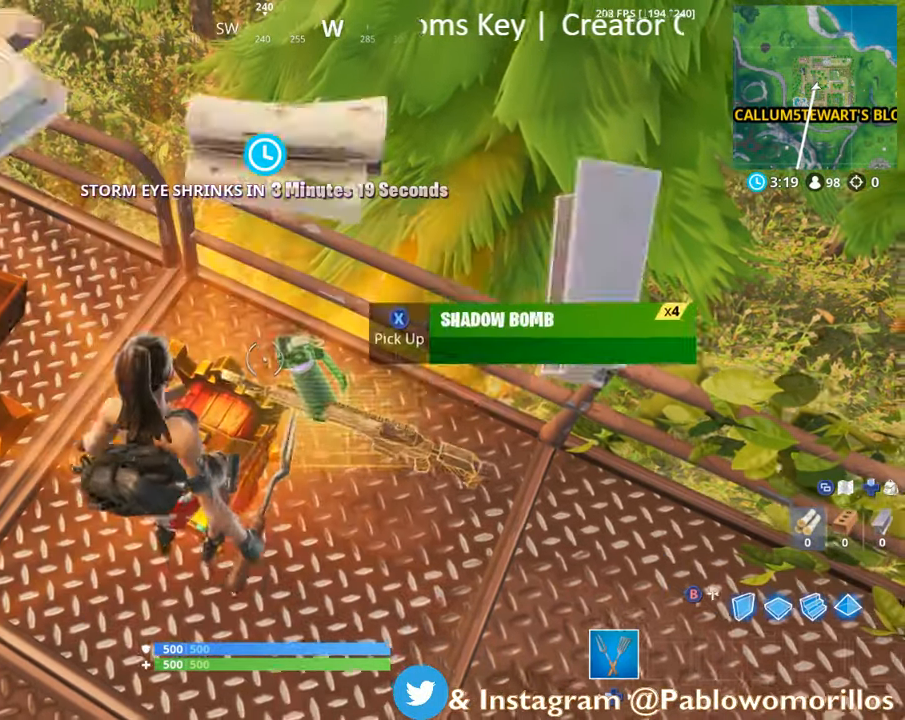
{"buttons": ["X"], "left_stick": "right", "right_stick": "center", "events": [[67, "X", "down"], [117, "X", "up"], [184, "X", "down"], [234, "left_stick", "right"], [250, "X", "up"], [317, "X", "down"]]}
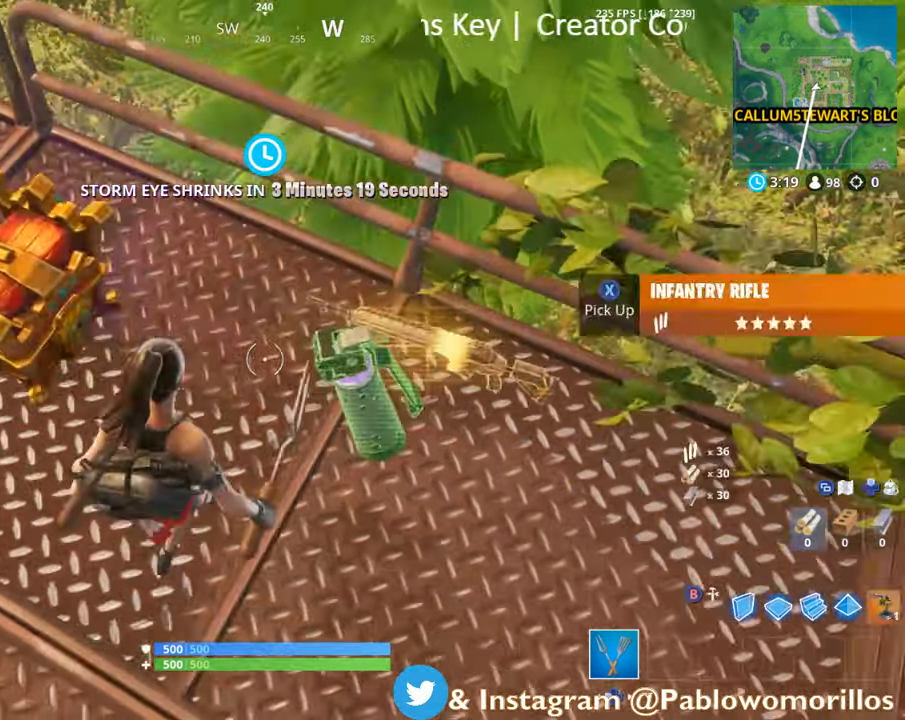
{"buttons": [], "left_stick": "down", "right_stick": "center", "events": [[17, "X", "up"], [67, "X", "down"], [184, "X", "up"], [267, "X", "down"], [350, "left_stick", "down"], [400, "X", "up"]]}
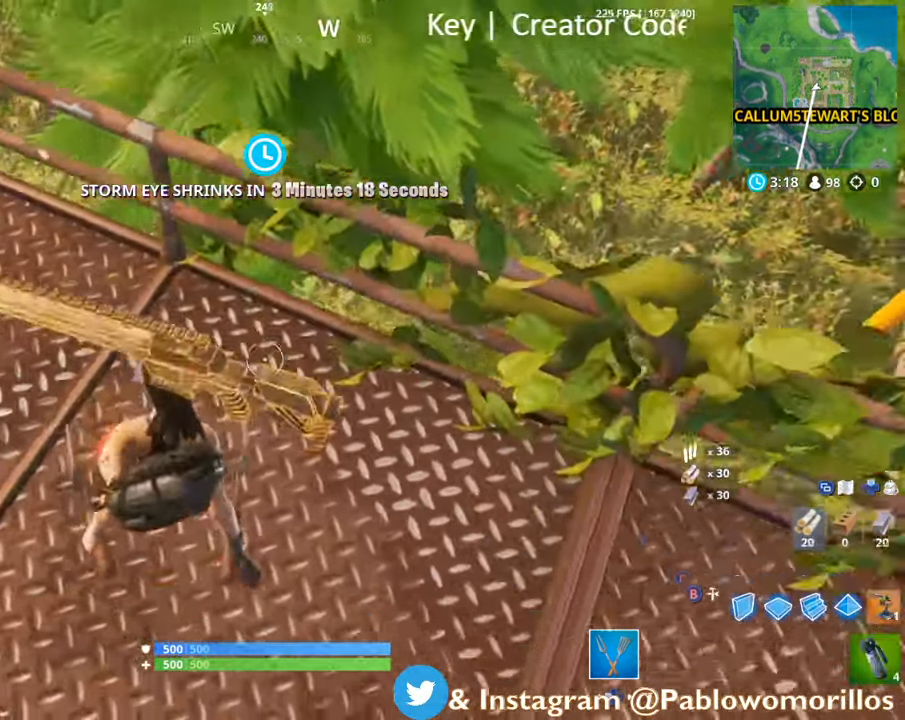
{"buttons": [], "left_stick": "right", "right_stick": "left", "events": [[67, "left_stick", "right"], [67, "right_stick", "up-right"], [234, "R1", "down"], [434, "R1", "up"], [434, "right_stick", "left"]]}
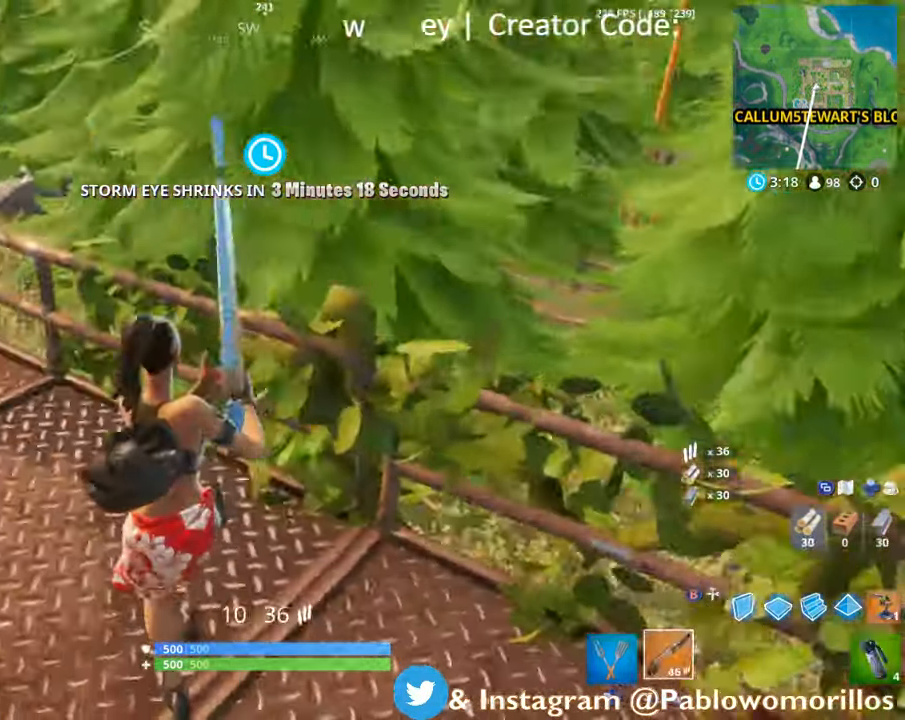
{"buttons": [], "left_stick": "down-left", "right_stick": "left", "events": [[50, "left_stick", "down-left"], [234, "right_stick", "center"], [350, "right_stick", "up-left"], [500, "right_stick", "left"]]}
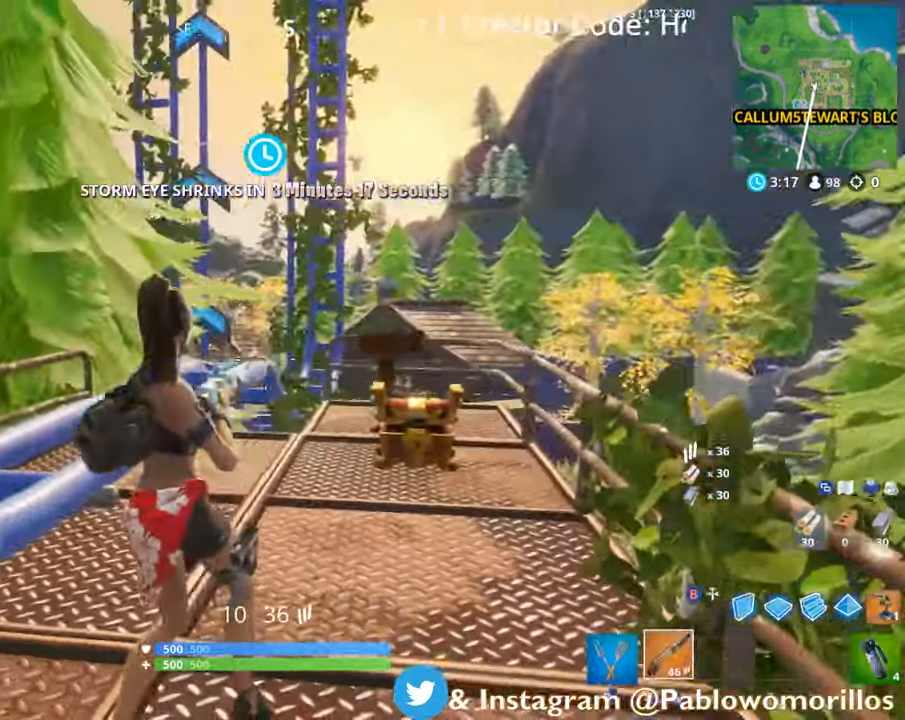
{"buttons": [], "left_stick": "up", "right_stick": "center", "events": [[267, "left_stick", "left"], [267, "right_stick", "center"], [367, "A", "down"], [384, "left_stick", "up"], [450, "A", "up"]]}
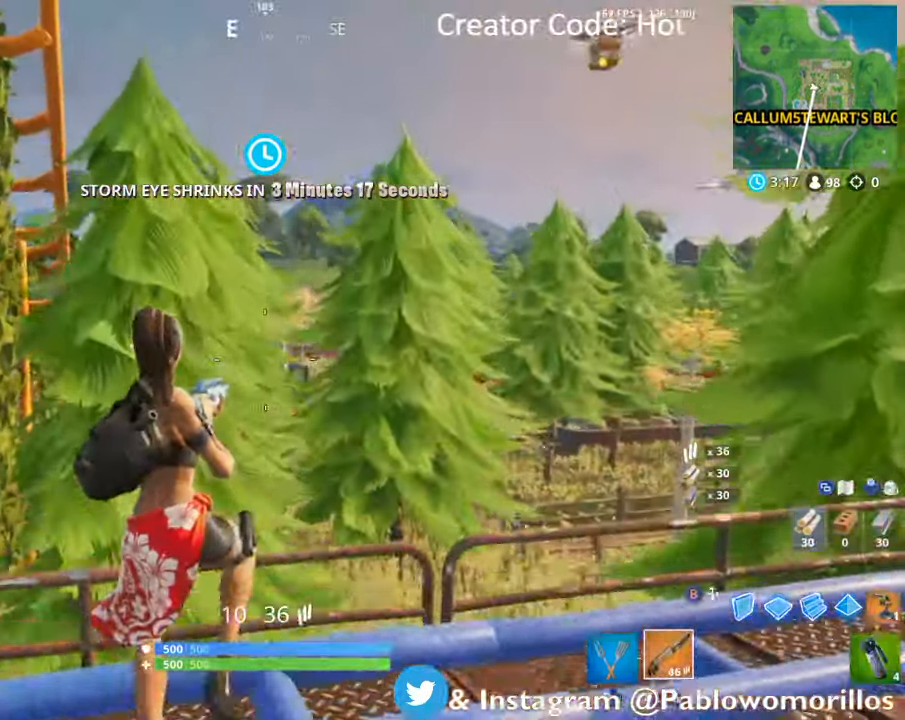
{"buttons": [], "left_stick": "right", "right_stick": "center", "events": [[100, "right_stick", "down-right"], [184, "left_stick", "down-right"], [234, "right_stick", "center"], [450, "left_stick", "right"]]}
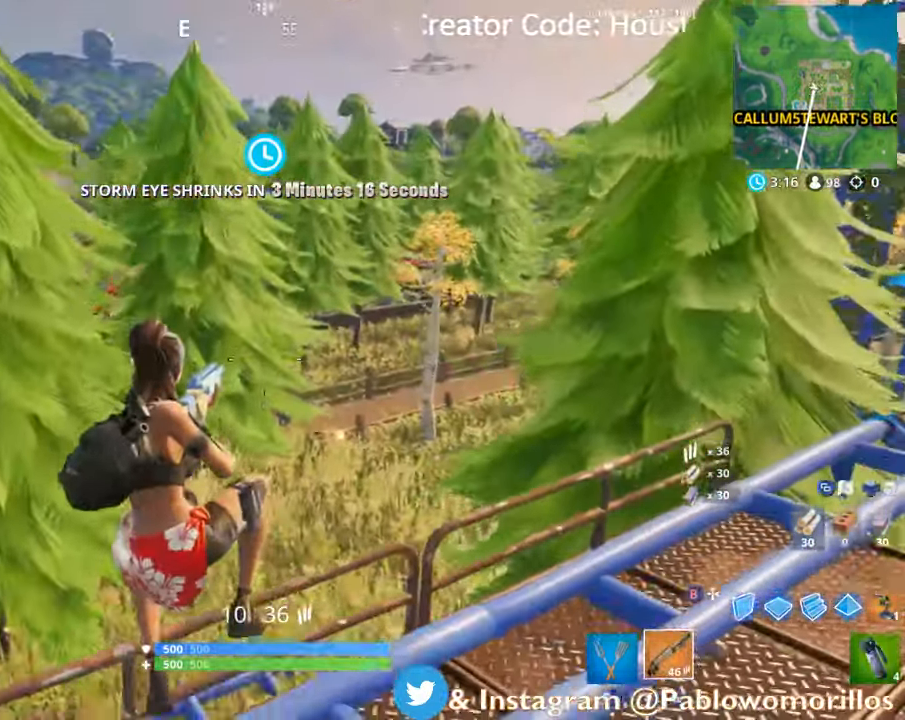
{"buttons": [], "left_stick": "up-right", "right_stick": "center", "events": [[384, "left_stick", "up-right"]]}
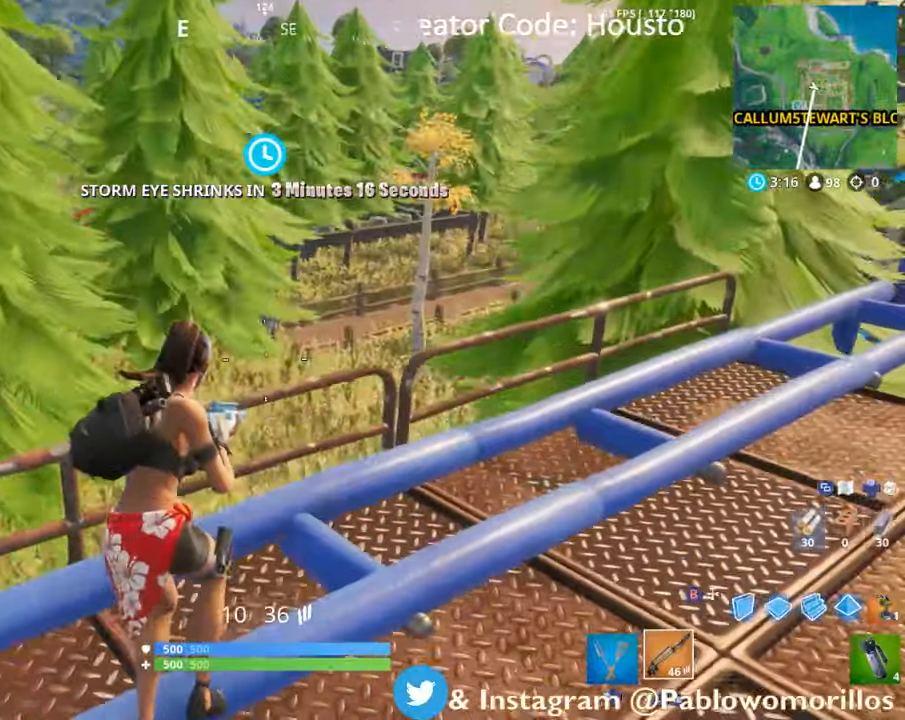
{"buttons": ["L2"], "left_stick": "down-right", "right_stick": "center", "events": [[16, "right_stick", "down"], [116, "right_stick", "center"], [466, "left_stick", "down-right"], [500, "L2", "down"]]}
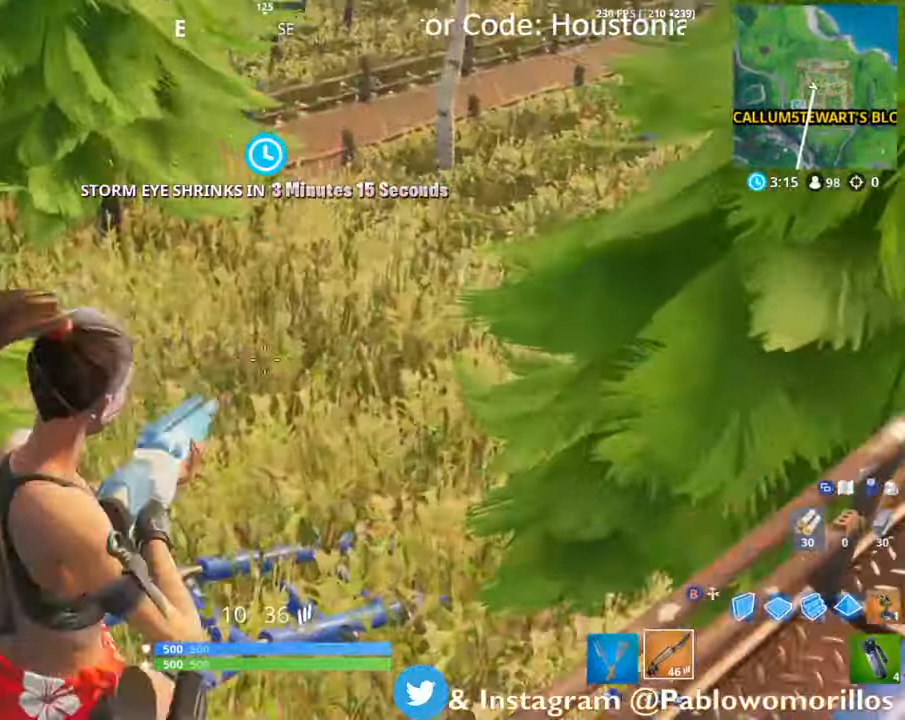
{"buttons": ["L2"], "left_stick": "down", "right_stick": "center", "events": [[116, "L2", "up"], [166, "right_stick", "up"], [300, "L2", "down"], [300, "left_stick", "down-left"], [333, "right_stick", "center"], [483, "left_stick", "down"]]}
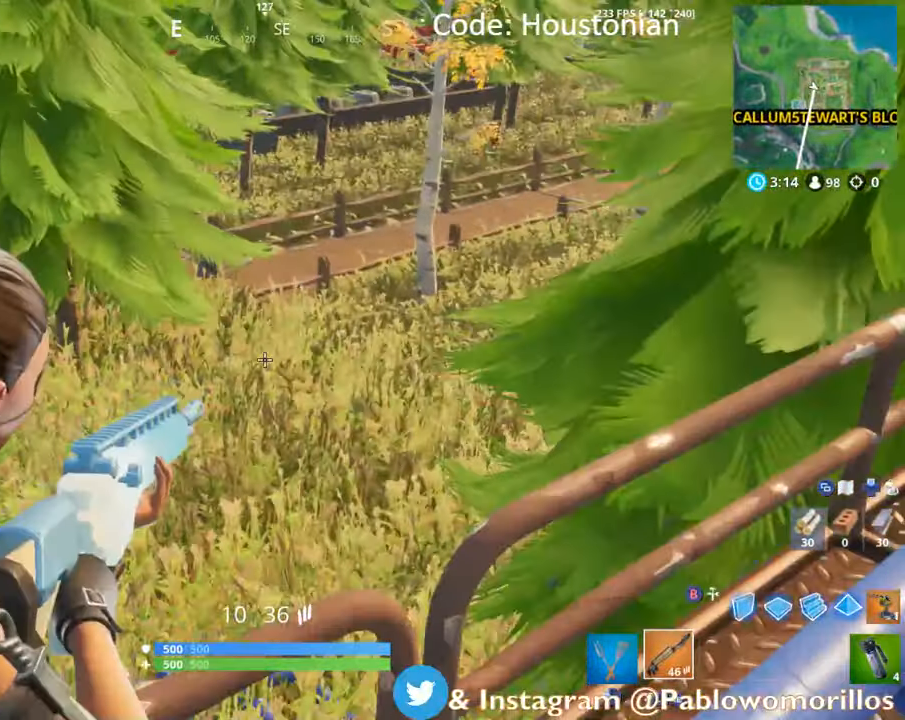
{"buttons": [], "left_stick": "down", "right_stick": "center"}
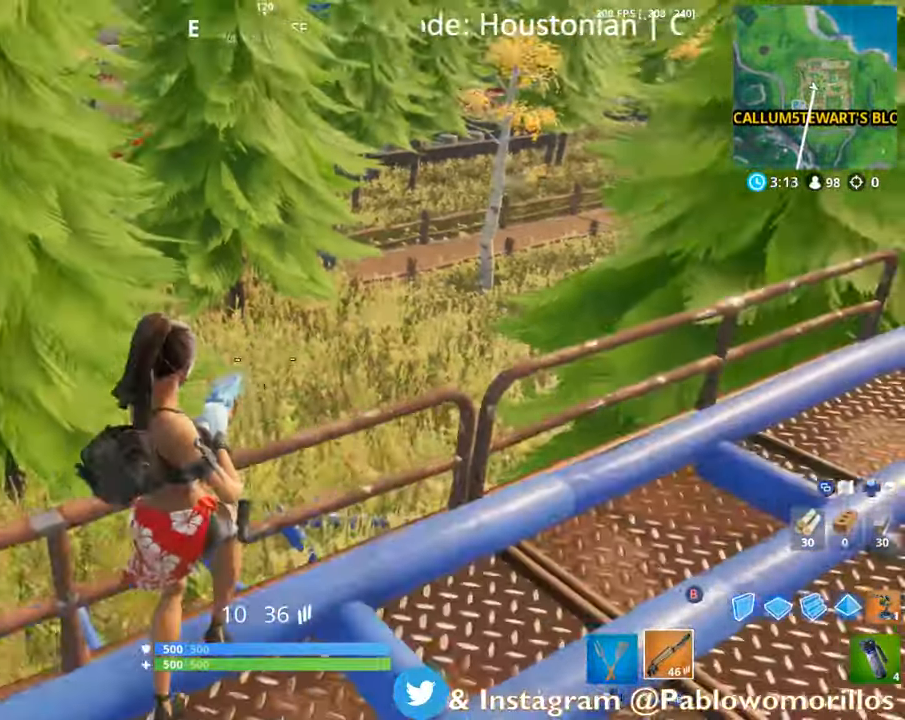
{"buttons": [], "left_stick": "up-left", "right_stick": "center", "events": [[83, "left_stick", "down-left"], [100, "right_stick", "left"], [200, "left_stick", "left"], [400, "left_stick", "up-left"], [400, "right_stick", "center"]]}
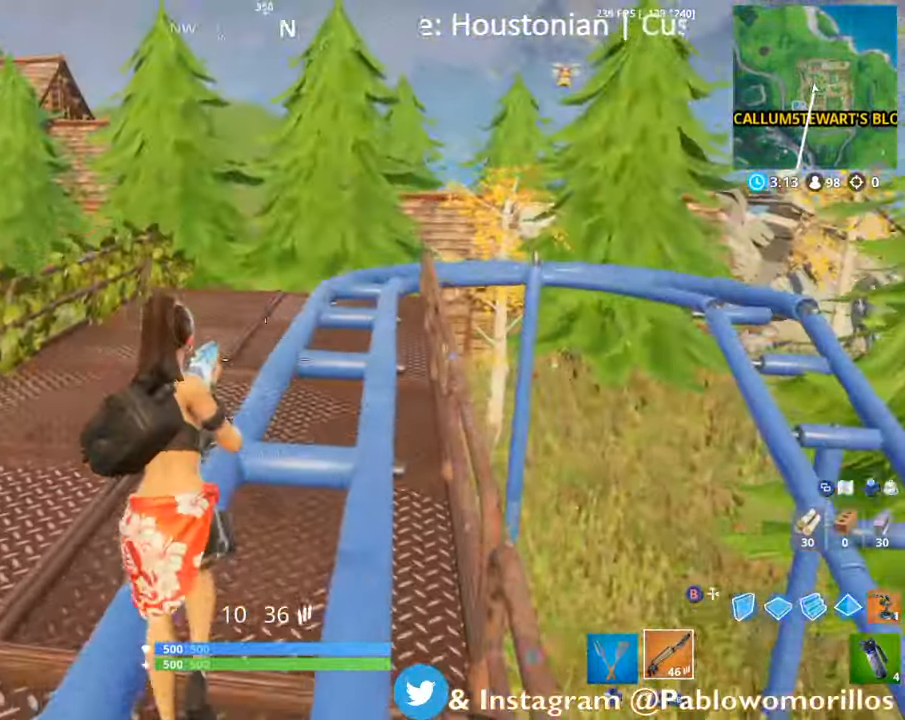
{"buttons": [], "left_stick": "up-left", "right_stick": "center", "events": [[100, "right_stick", "left"], [233, "right_stick", "center"]]}
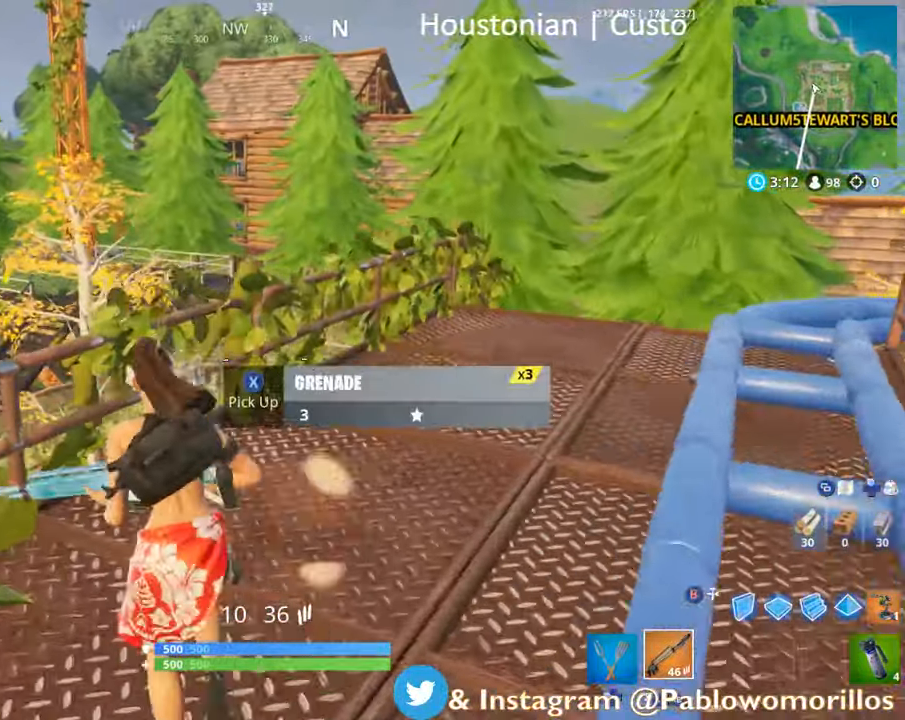
{"buttons": [], "left_stick": "up-right", "right_stick": "right", "events": [[200, "left_stick", "up-right"], [300, "right_stick", "down-right"], [383, "right_stick", "right"]]}
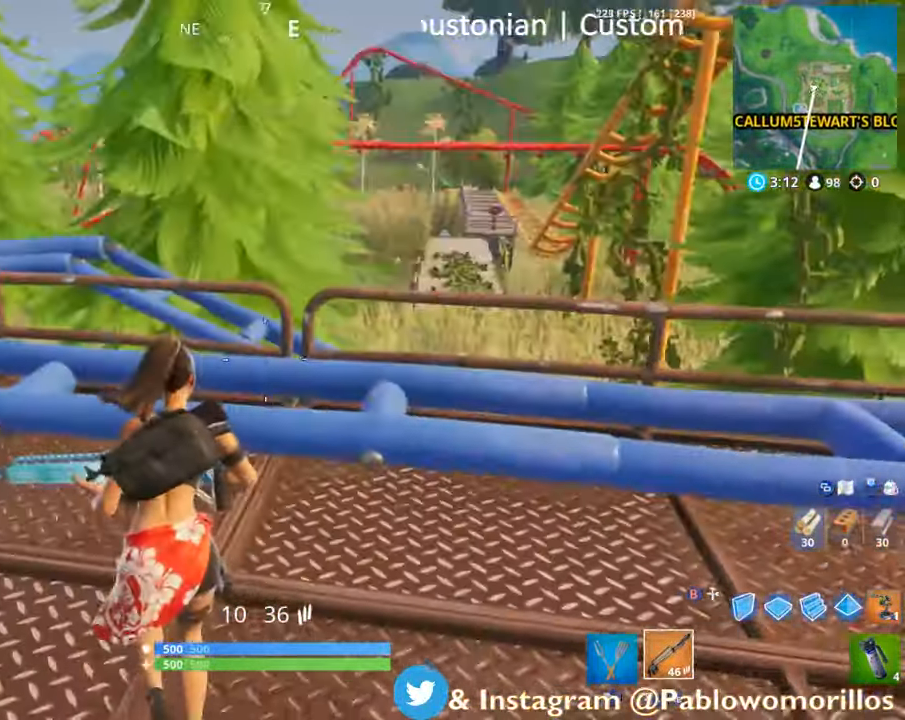
{"buttons": ["L1"], "left_stick": "up-left", "right_stick": "center", "events": [[83, "left_stick", "up"], [116, "right_stick", "center"], [166, "L1", "down"], [283, "left_stick", "up-left"]]}
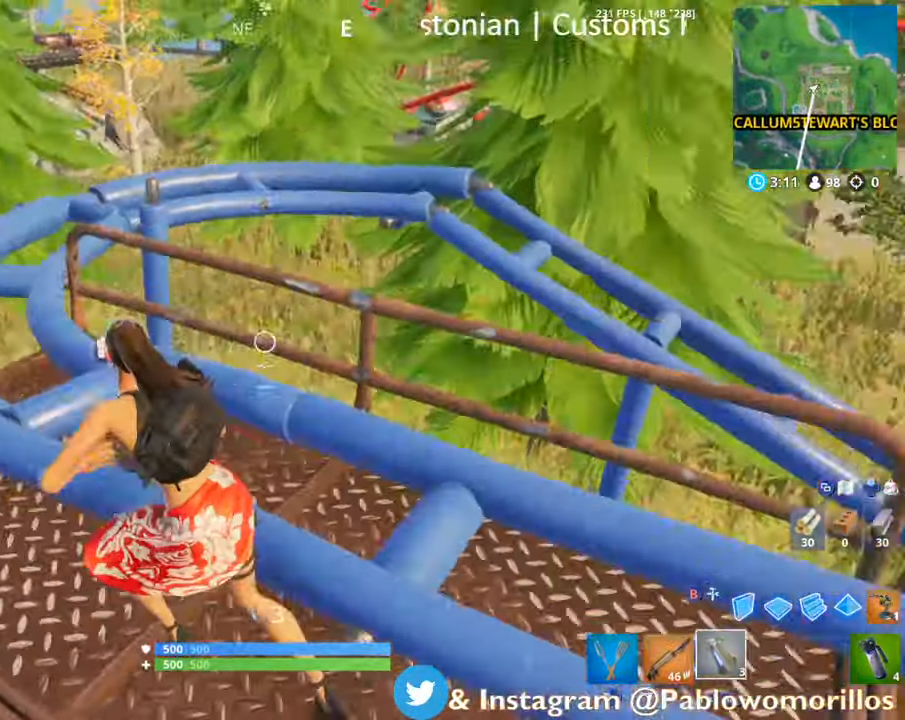
{"buttons": [], "left_stick": "up-left", "right_stick": "center", "events": [[66, "L1", "up"]]}
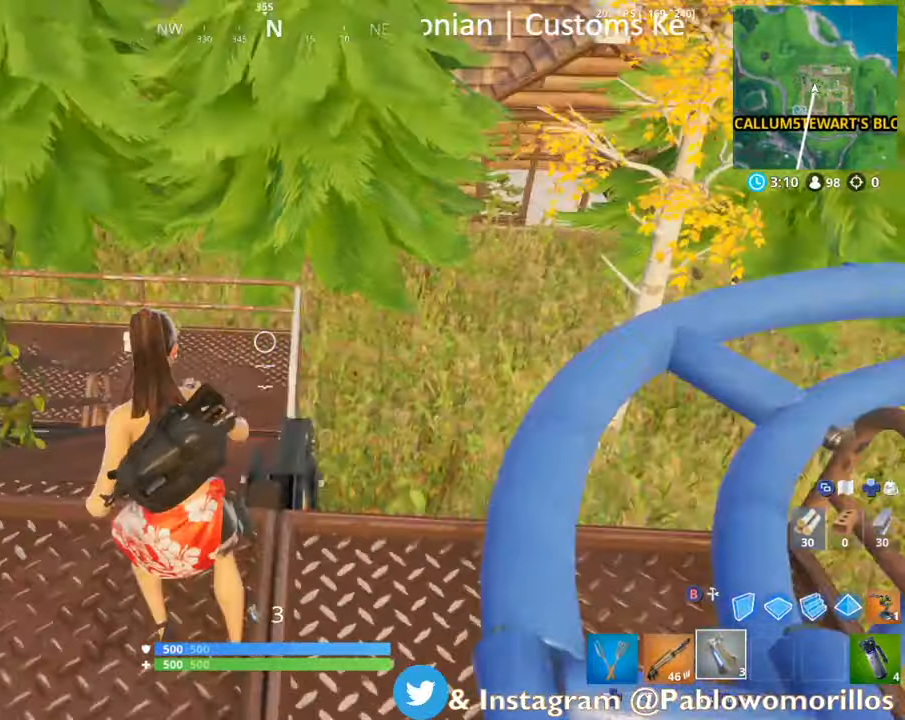
{"buttons": [], "left_stick": "up", "right_stick": "center", "events": [[83, "left_stick", "down-left"], [83, "right_stick", "down-left"], [150, "left_stick", "up-left"], [333, "left_stick", "up"], [333, "right_stick", "center"]]}
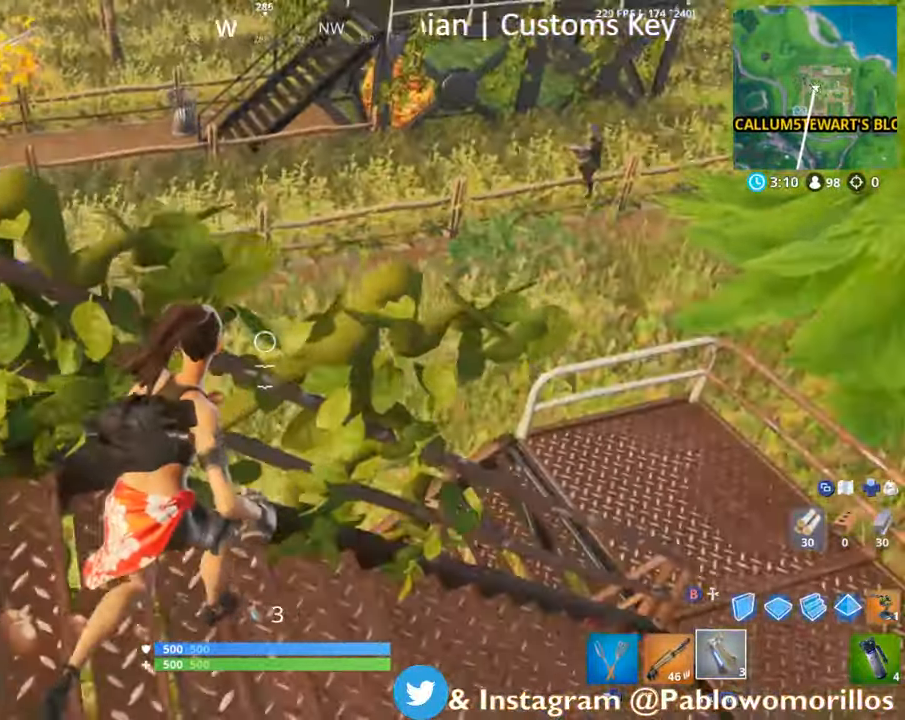
{"buttons": [], "left_stick": "up-right", "right_stick": "left"}
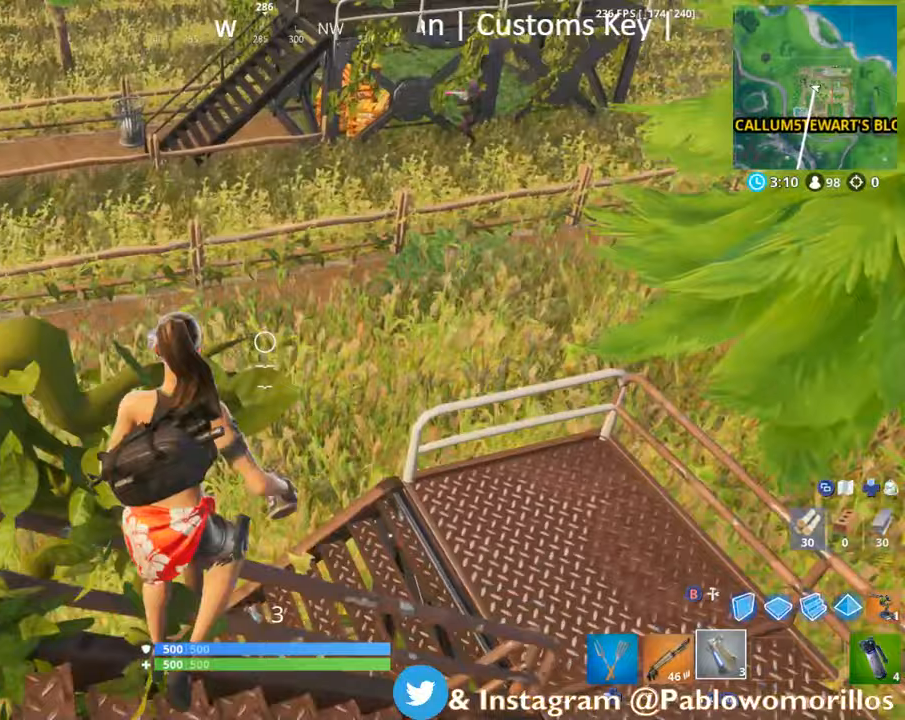
{"buttons": [], "left_stick": "right", "right_stick": "center", "events": [[33, "A", "down"], [33, "left_stick", "left"], [33, "right_stick", "center"], [133, "A", "up"], [133, "left_stick", "center"], [183, "left_stick", "up"], [267, "right_stick", "up-left"], [317, "R2", "down"], [383, "R2", "up"], [383, "left_stick", "right"], [383, "right_stick", "center"]]}
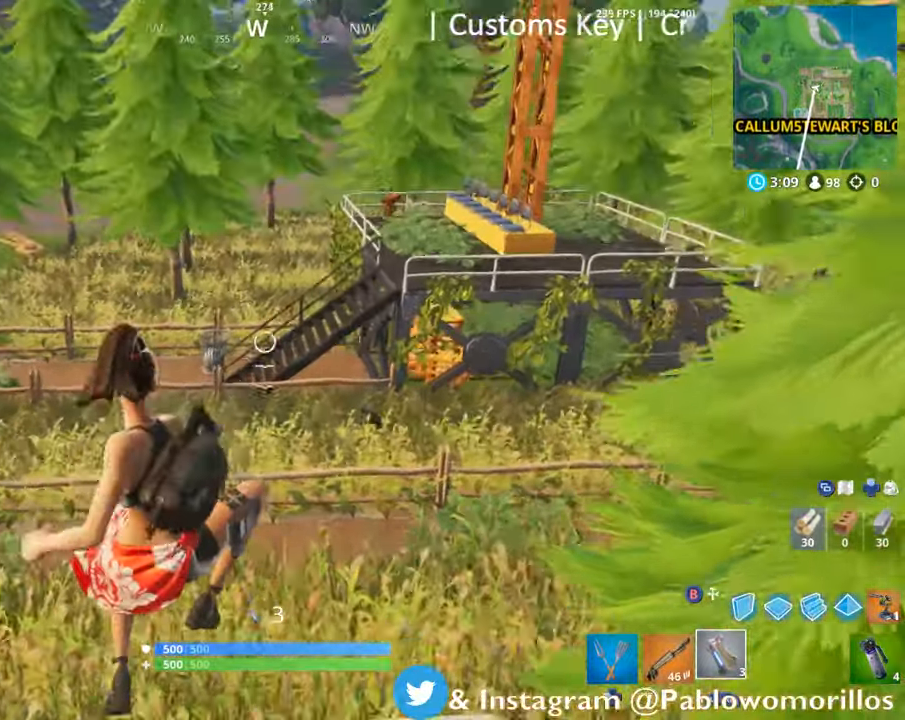
{"buttons": [], "left_stick": "left", "right_stick": "center", "events": [[133, "left_stick", "left"]]}
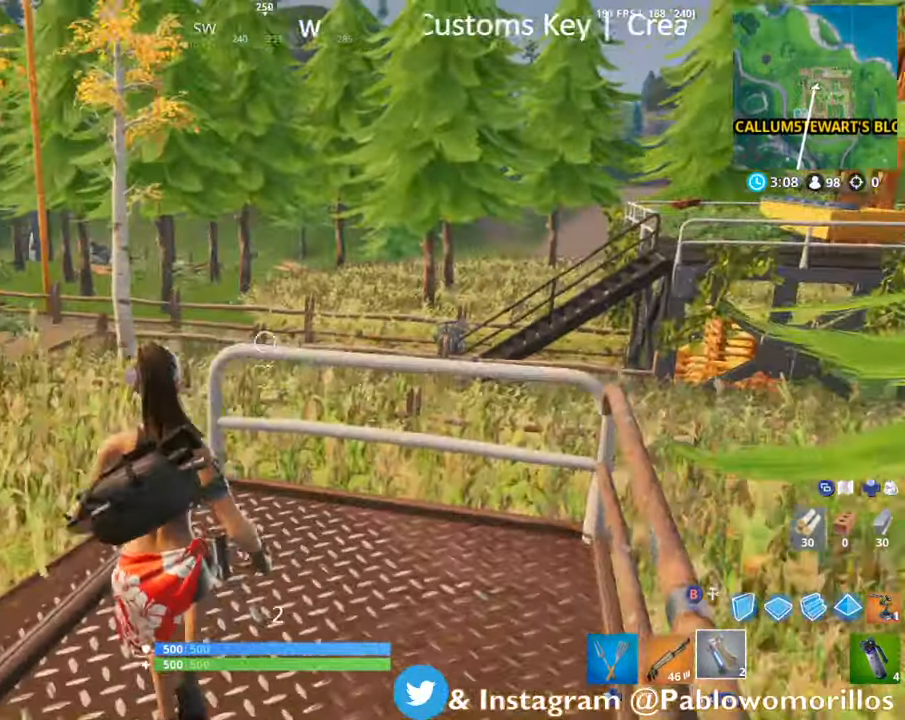
{"buttons": ["R2"], "left_stick": "left", "right_stick": "center", "events": [[117, "left_stick", "right"], [200, "A", "down"], [200, "left_stick", "left"], [367, "A", "up"], [367, "R2", "down"]]}
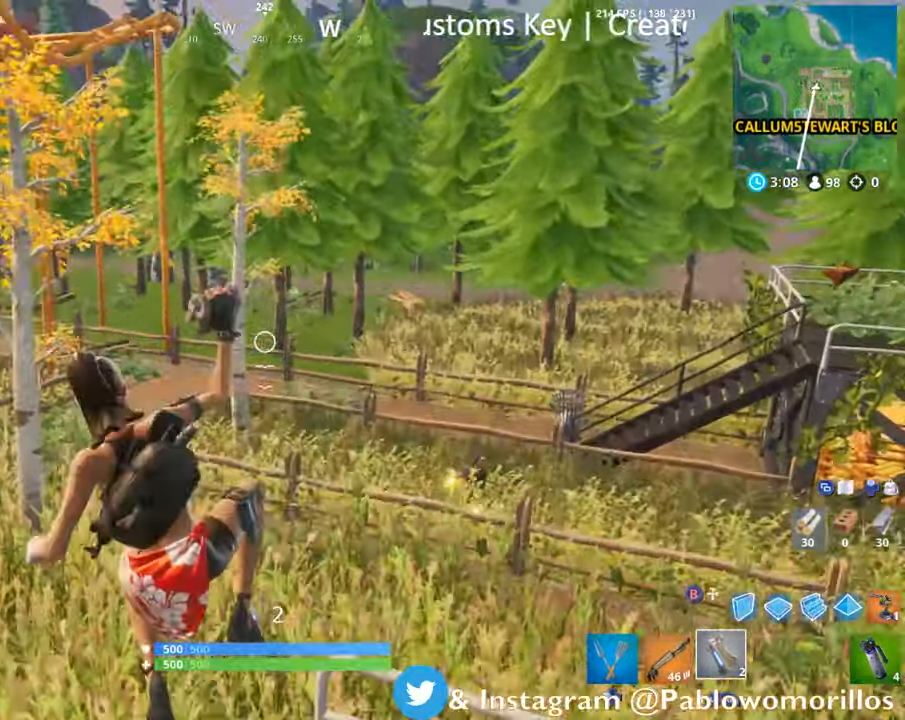
{"buttons": [], "left_stick": "right", "right_stick": "center", "events": [[200, "R2", "up"], [200, "left_stick", "right"]]}
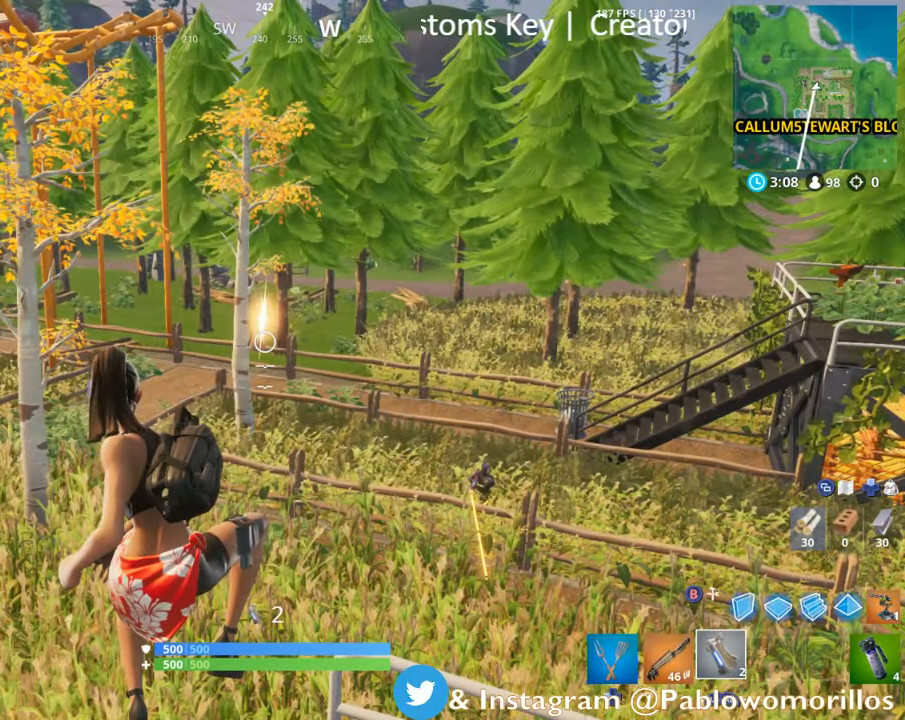
{"buttons": [], "left_stick": "down", "right_stick": "center", "events": [[217, "left_stick", "down-right"], [467, "left_stick", "down"]]}
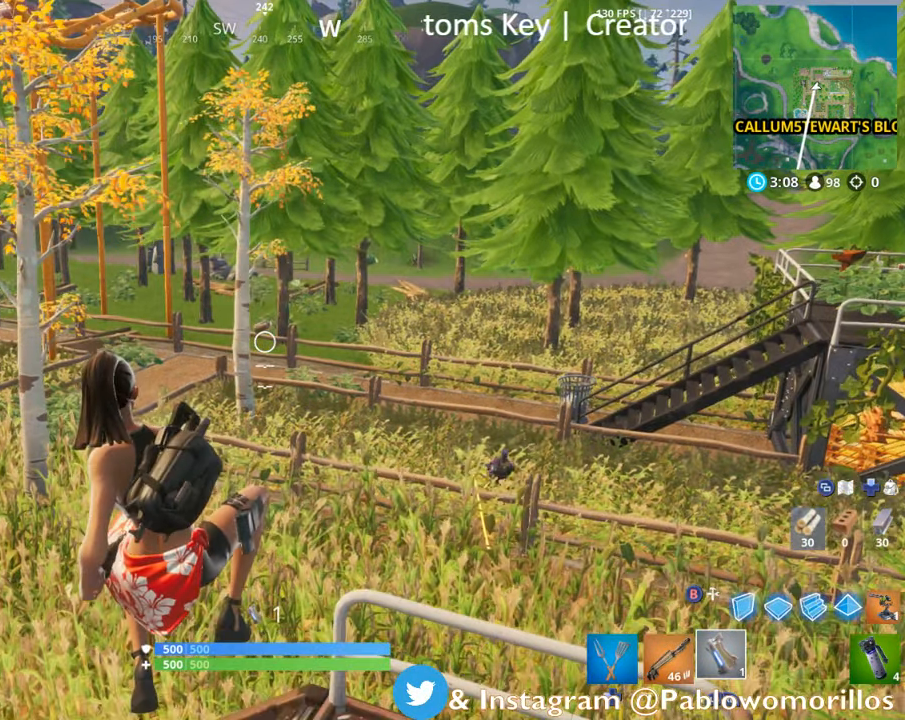
{"buttons": [], "left_stick": "down", "right_stick": "down-right", "events": [[333, "right_stick", "down-right"]]}